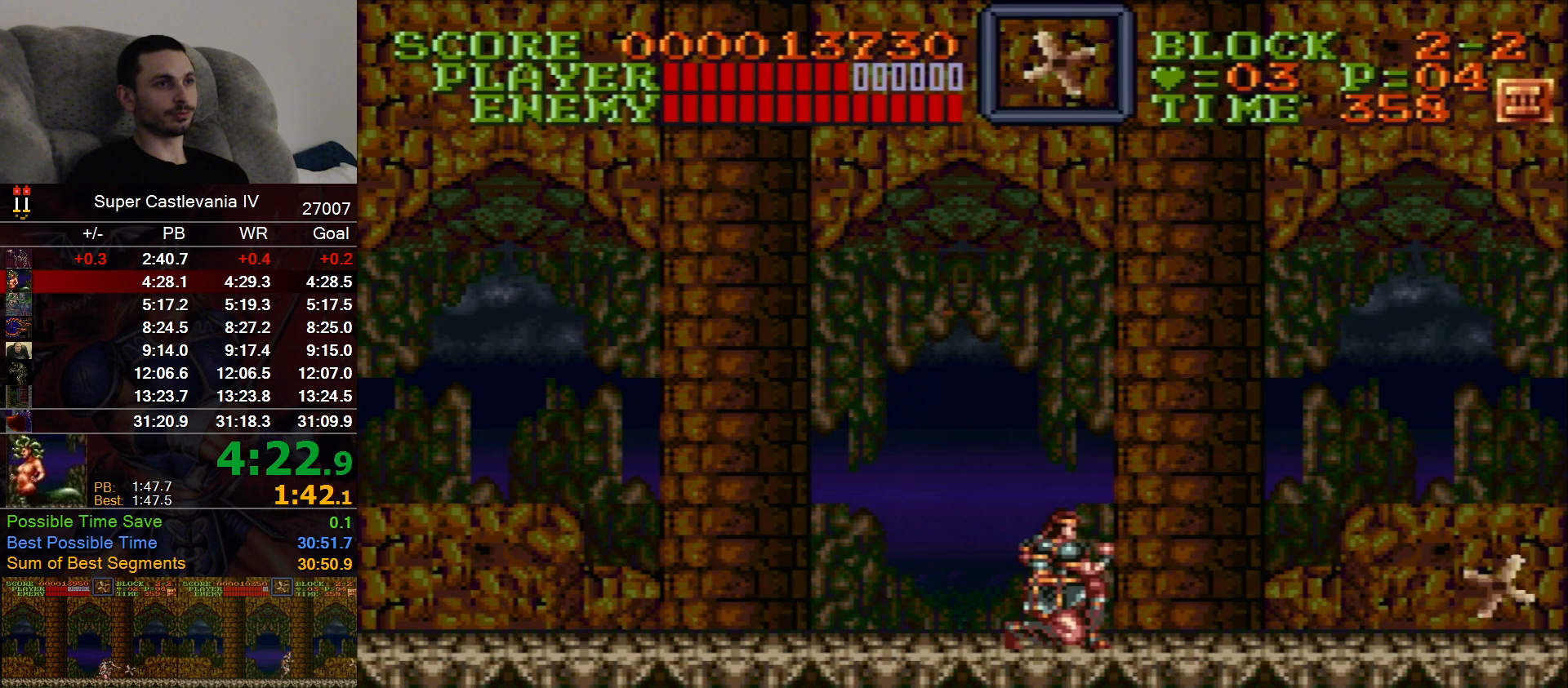
Gameplay with a controller (Nintendo layout); each line is a JSON object with the inputs held at the frame after it. "events" lists button and stick changes between this image and that frame as [ms after this image, input, new state], when the widget could be followed in between. Not read: DPAD_DOWN L1 L3 R1 R3 Y.
{"buttons": [], "events": []}
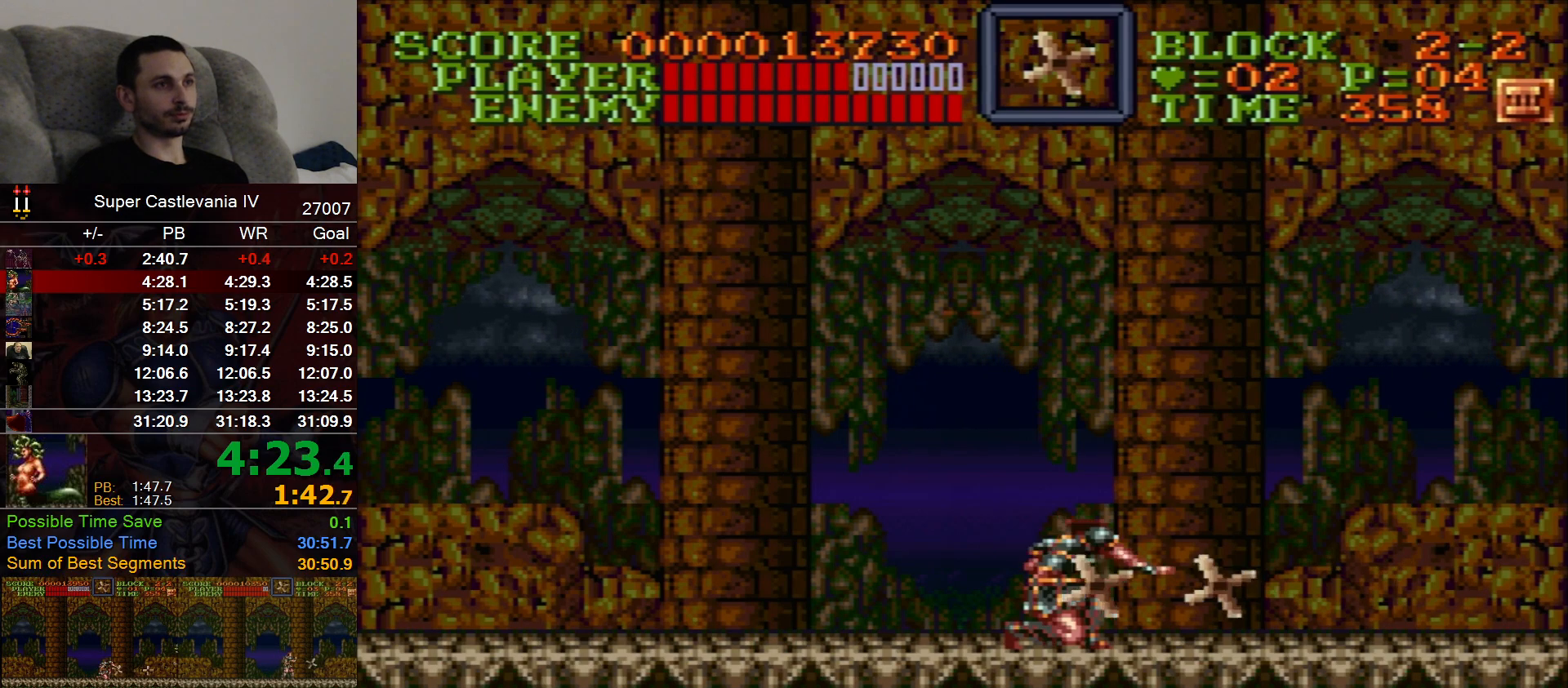
{"buttons": [], "events": []}
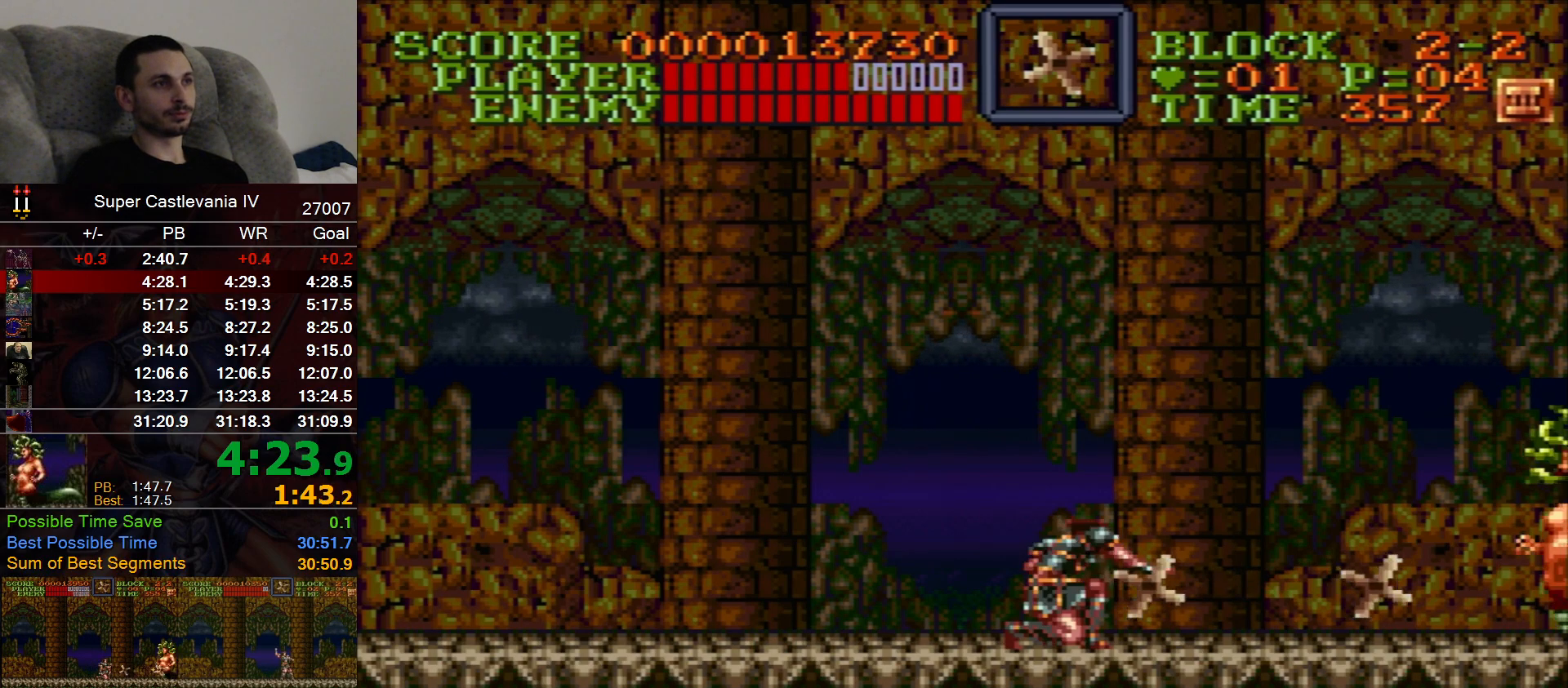
{"buttons": [], "events": []}
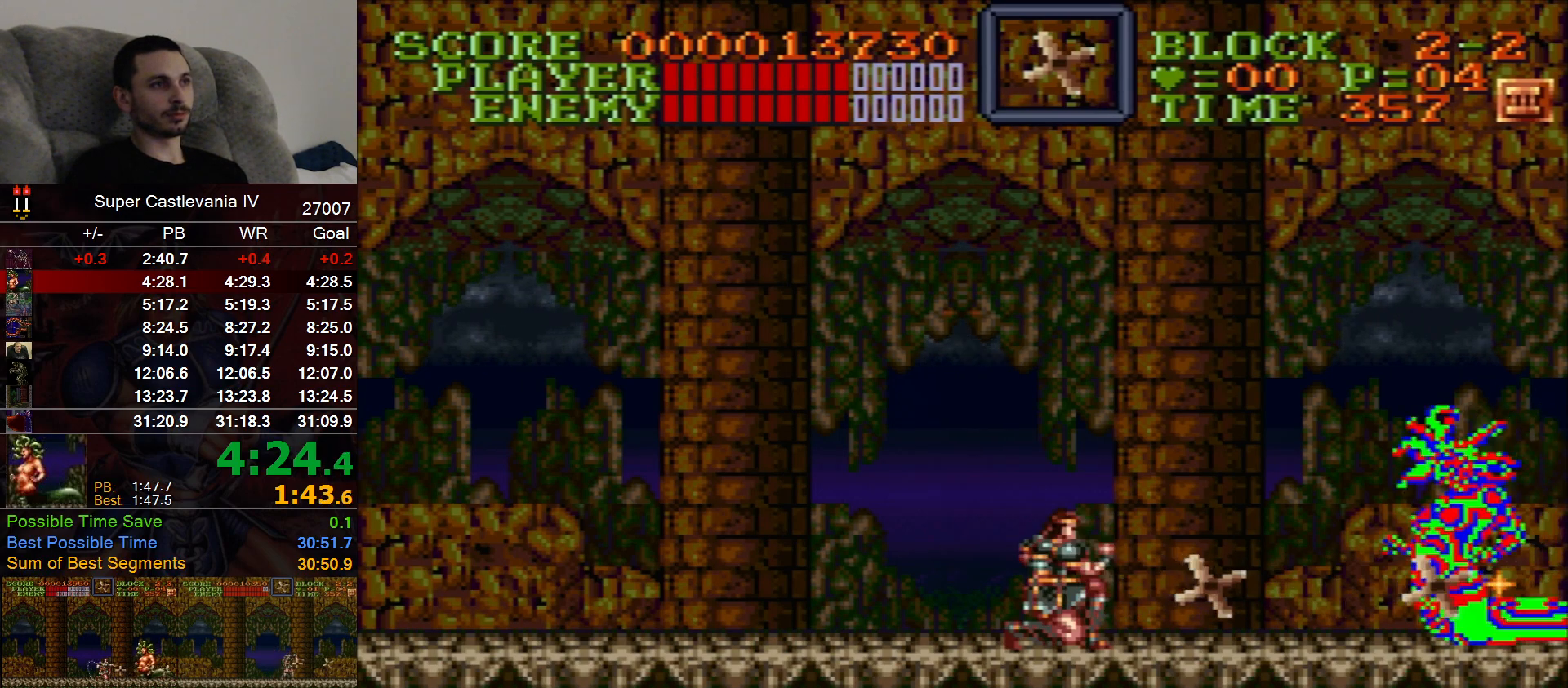
{"buttons": [], "events": []}
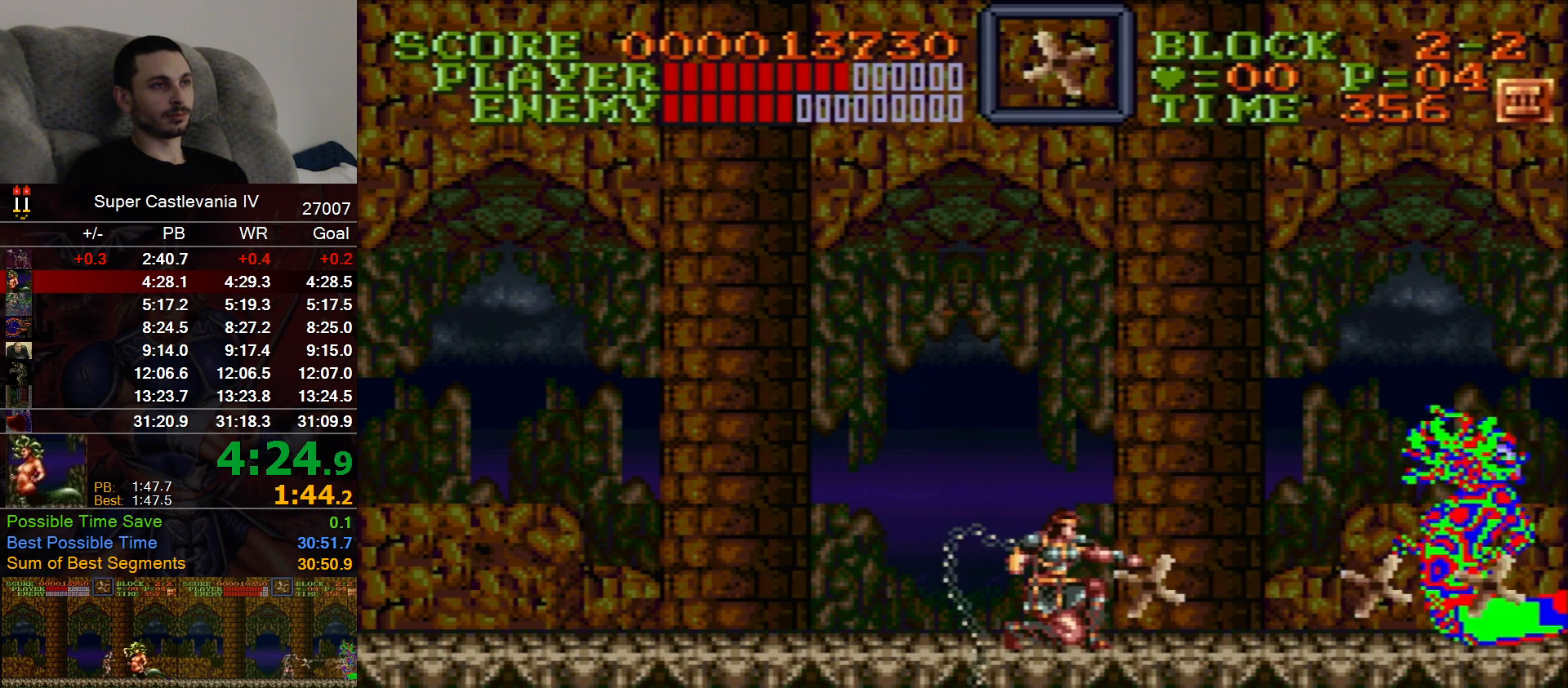
{"buttons": [], "events": []}
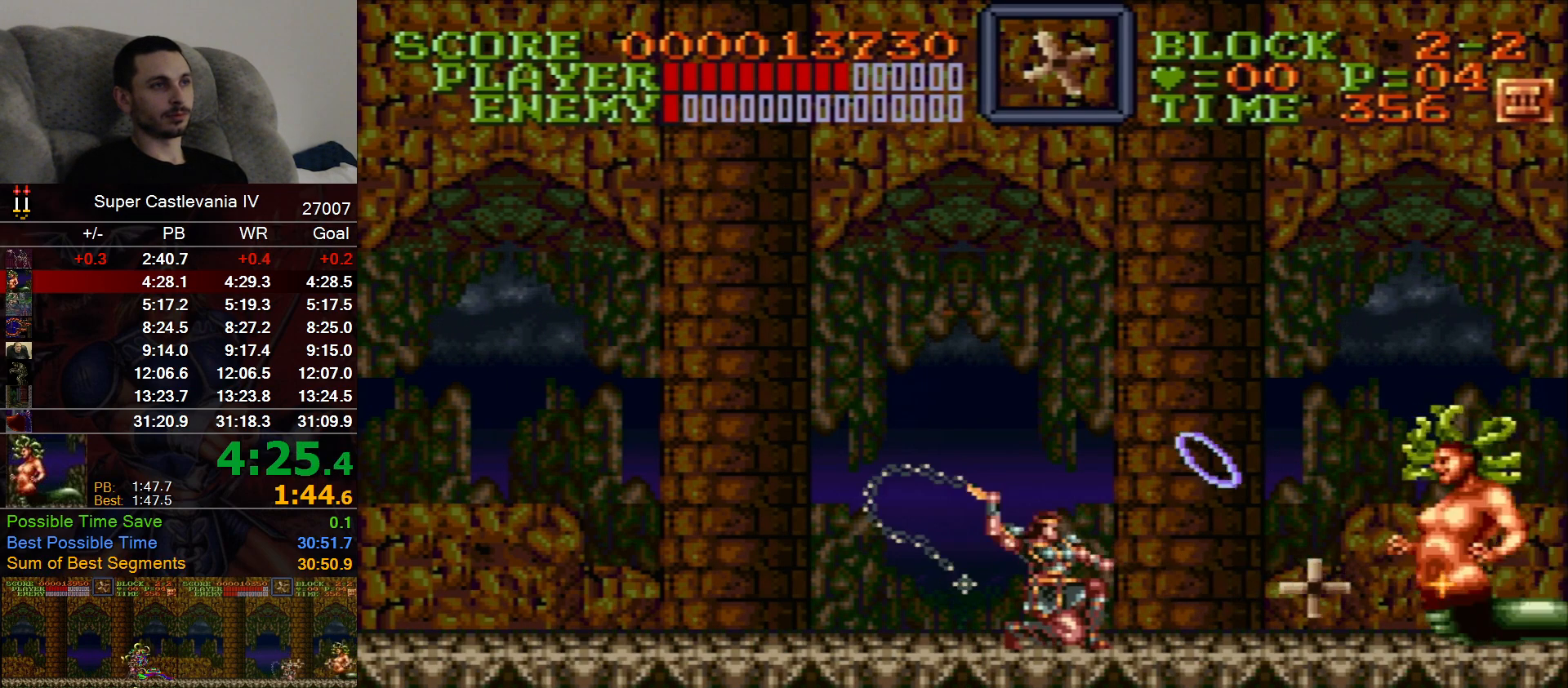
{"buttons": ["DPAD_RIGHT"], "events": [[350, "DPAD_RIGHT", "down"]]}
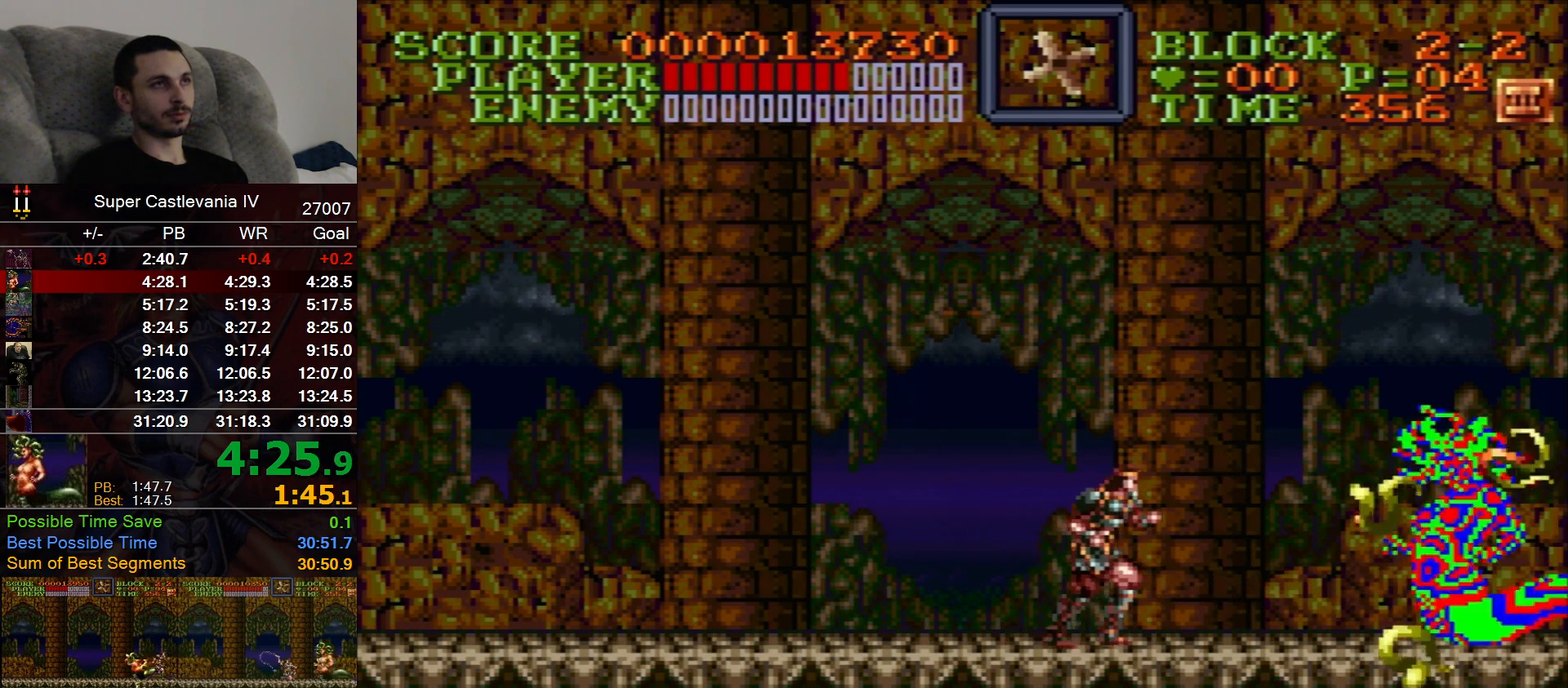
{"buttons": ["DPAD_RIGHT"], "events": []}
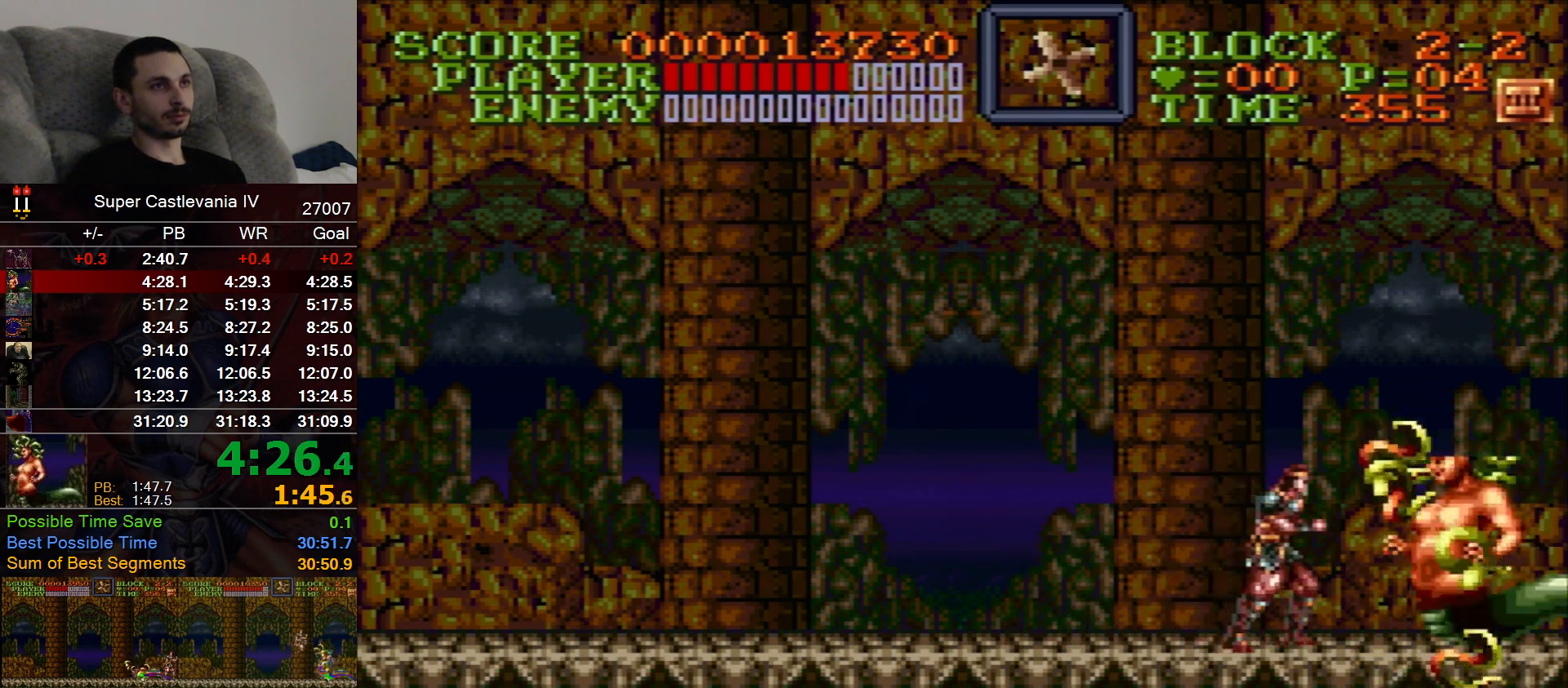
{"buttons": ["DPAD_RIGHT"], "events": []}
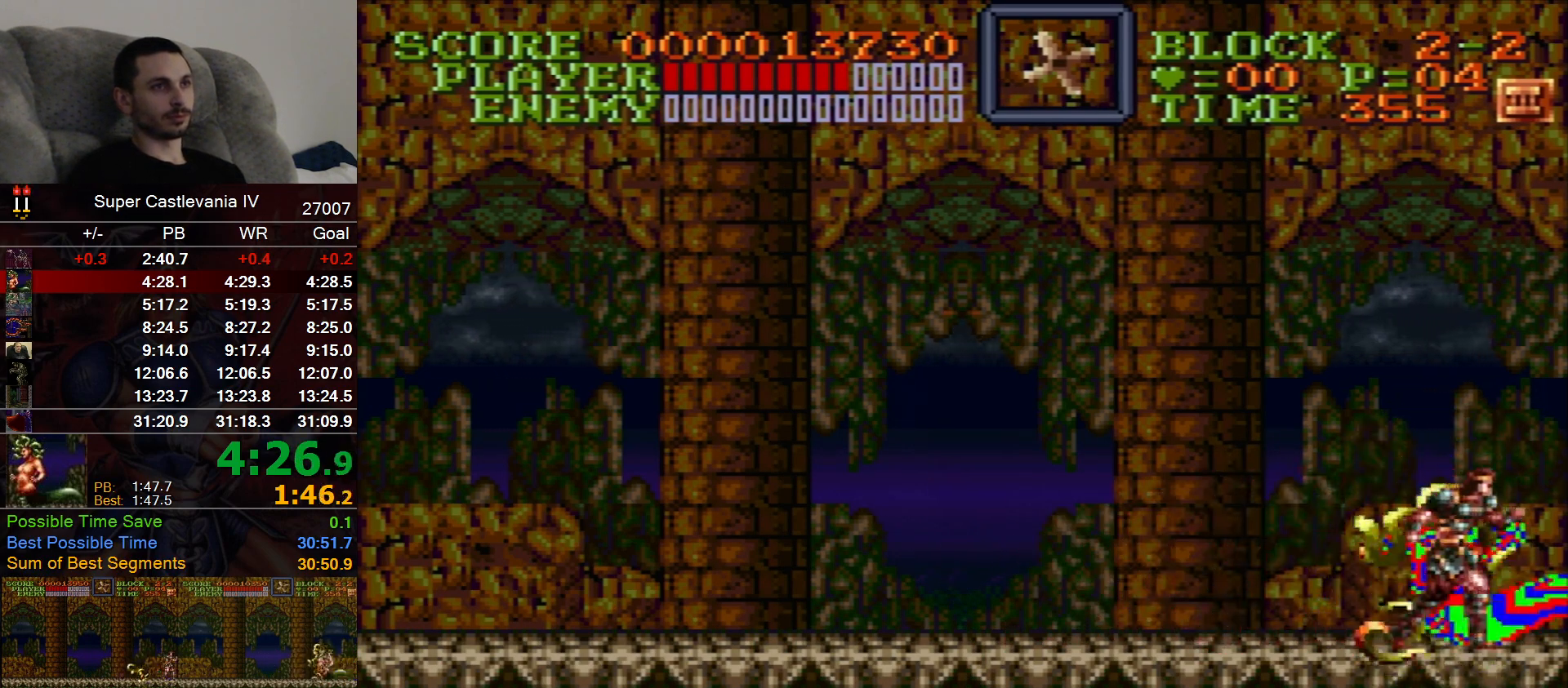
{"buttons": [], "events": [[483, "DPAD_RIGHT", "up"]]}
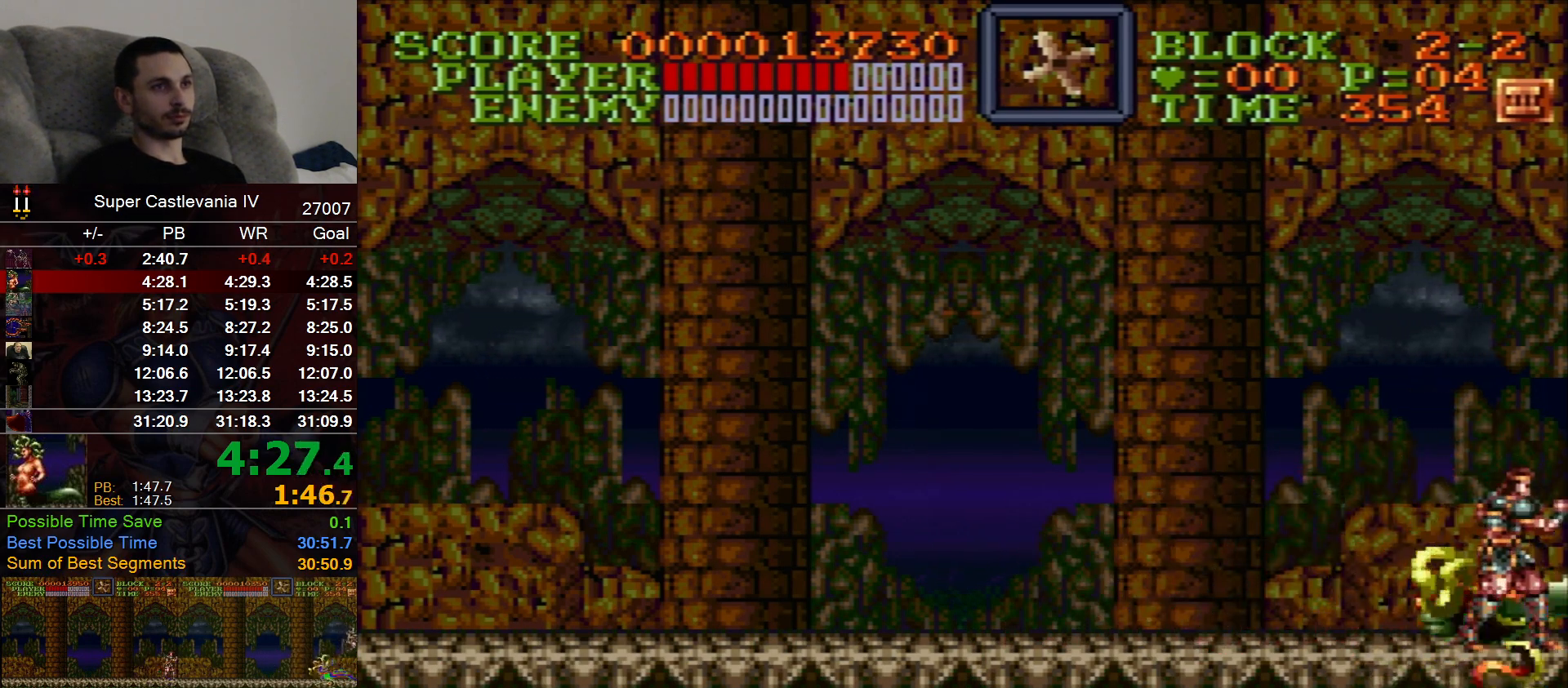
{"buttons": [], "events": []}
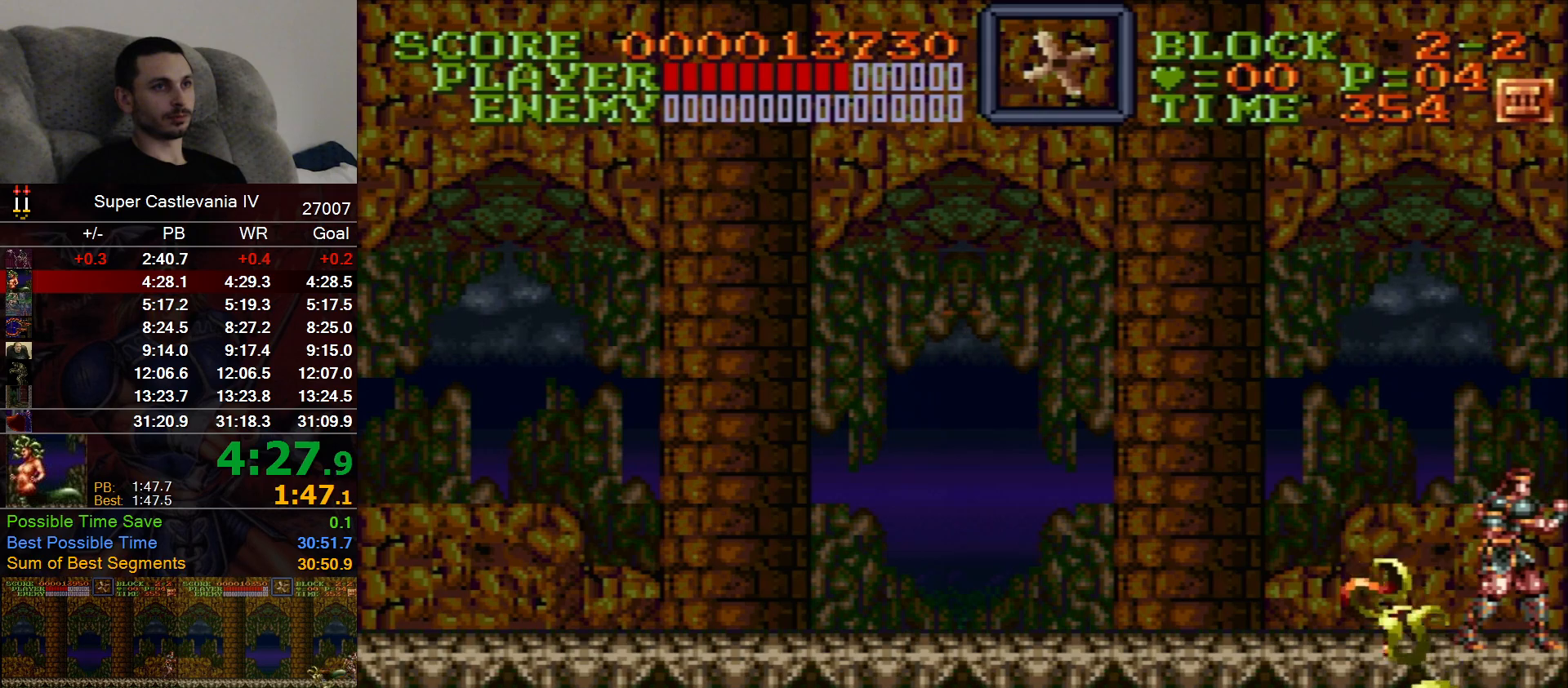
{"buttons": [], "events": []}
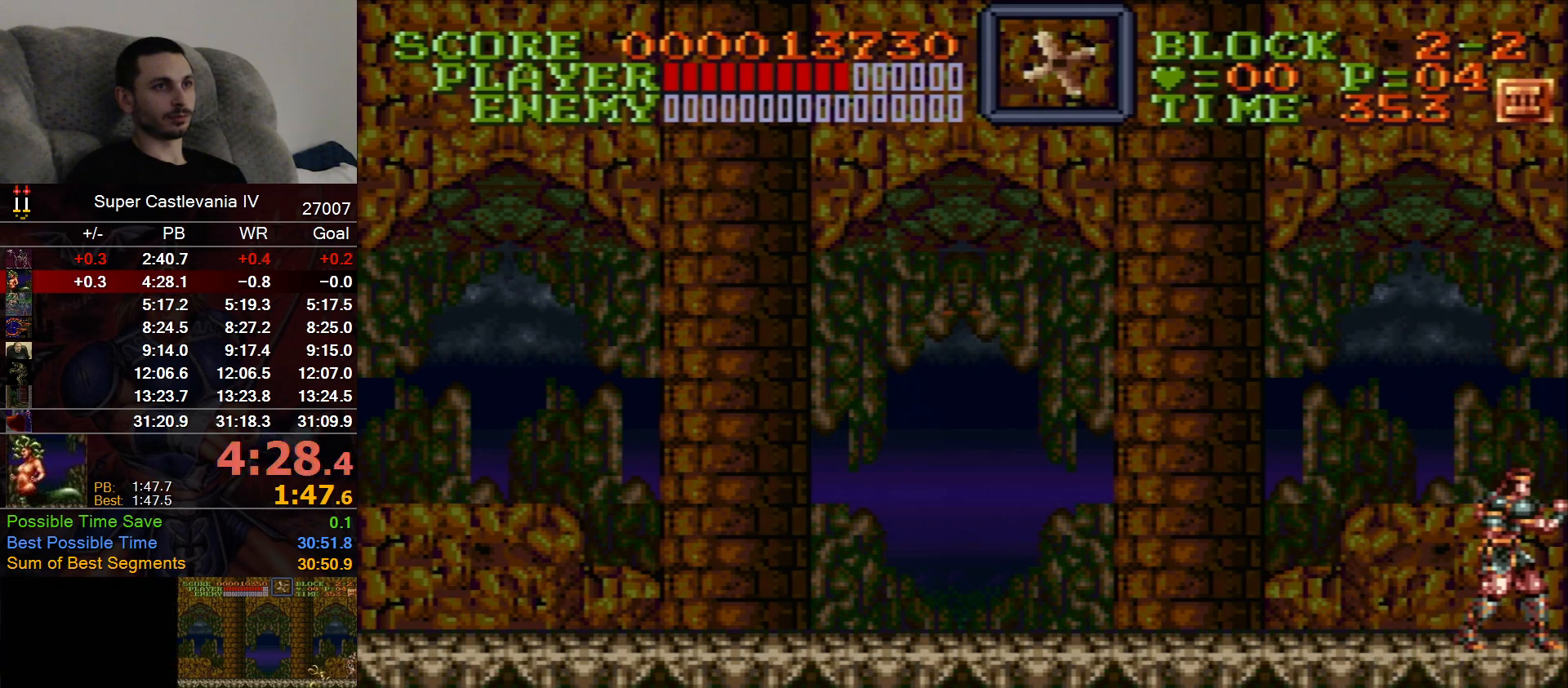
{"buttons": [], "events": [[367, "A", "down"], [483, "A", "up"]]}
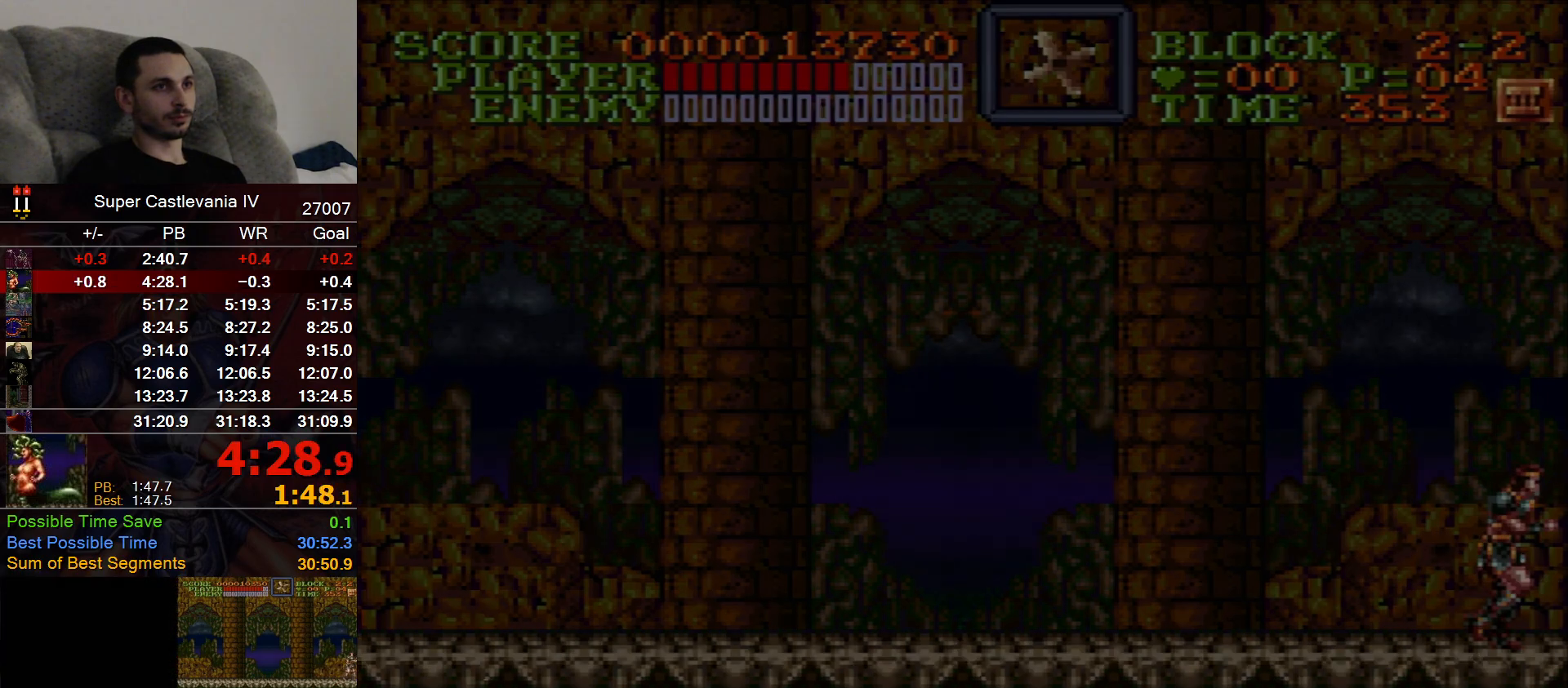
{"buttons": [], "events": [[267, "A", "down"], [383, "A", "up"]]}
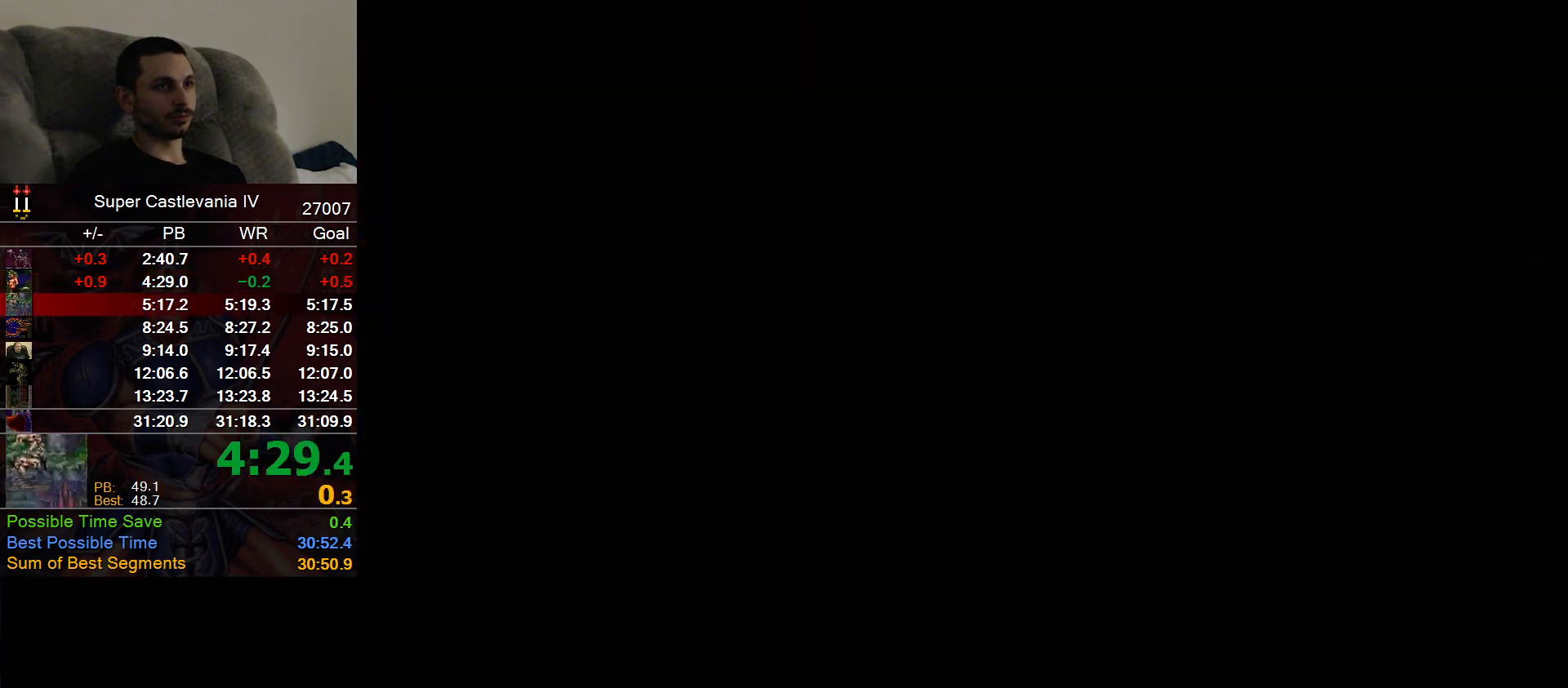
{"buttons": ["DPAD_RIGHT"], "events": [[150, "DPAD_RIGHT", "down"]]}
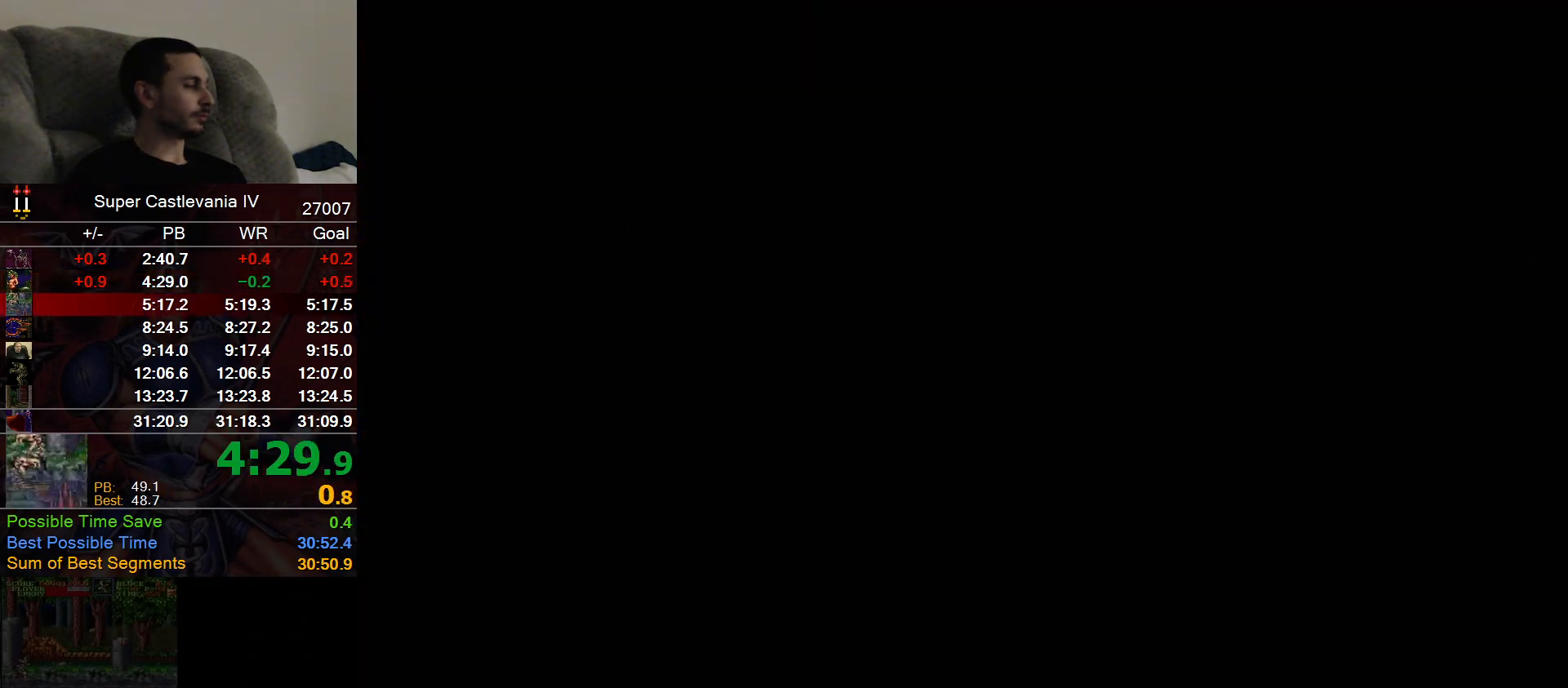
{"buttons": ["DPAD_RIGHT"], "events": []}
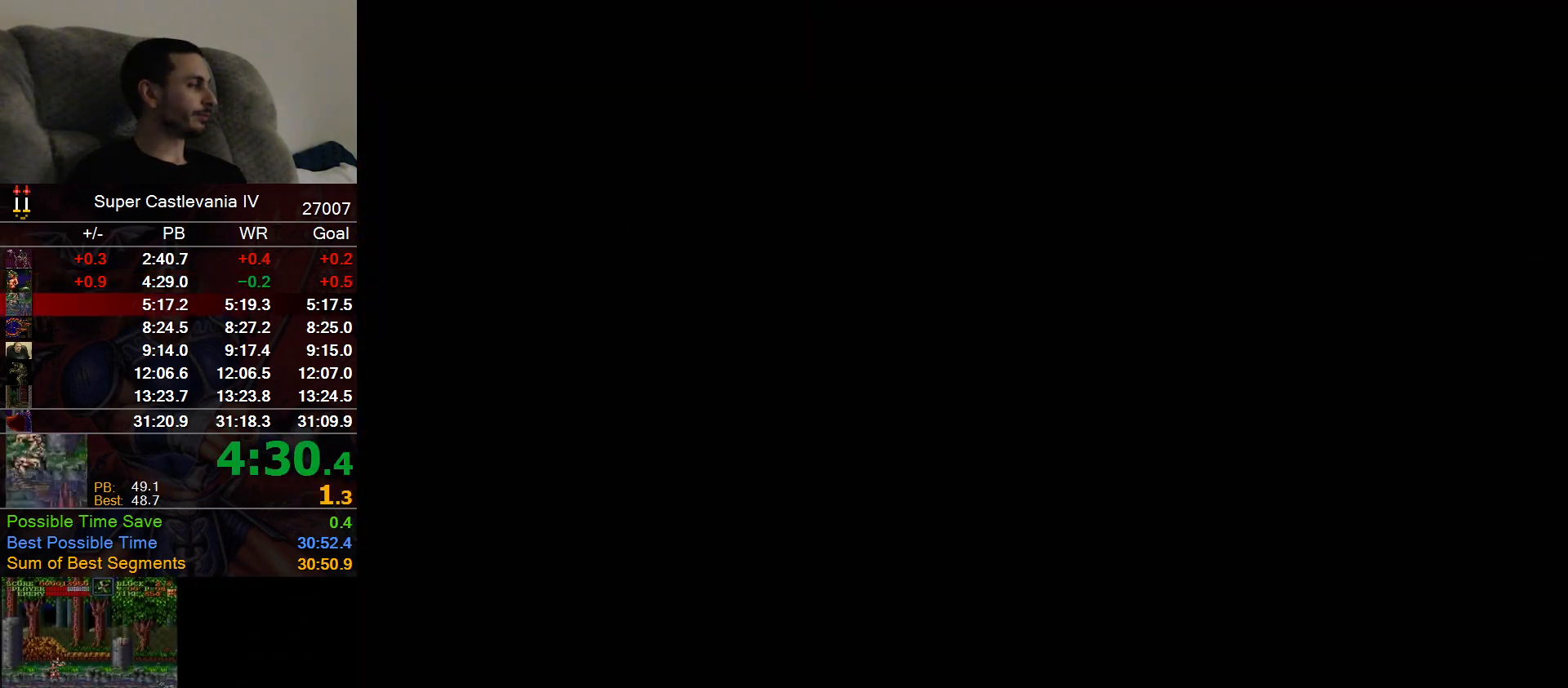
{"buttons": ["DPAD_RIGHT"], "events": []}
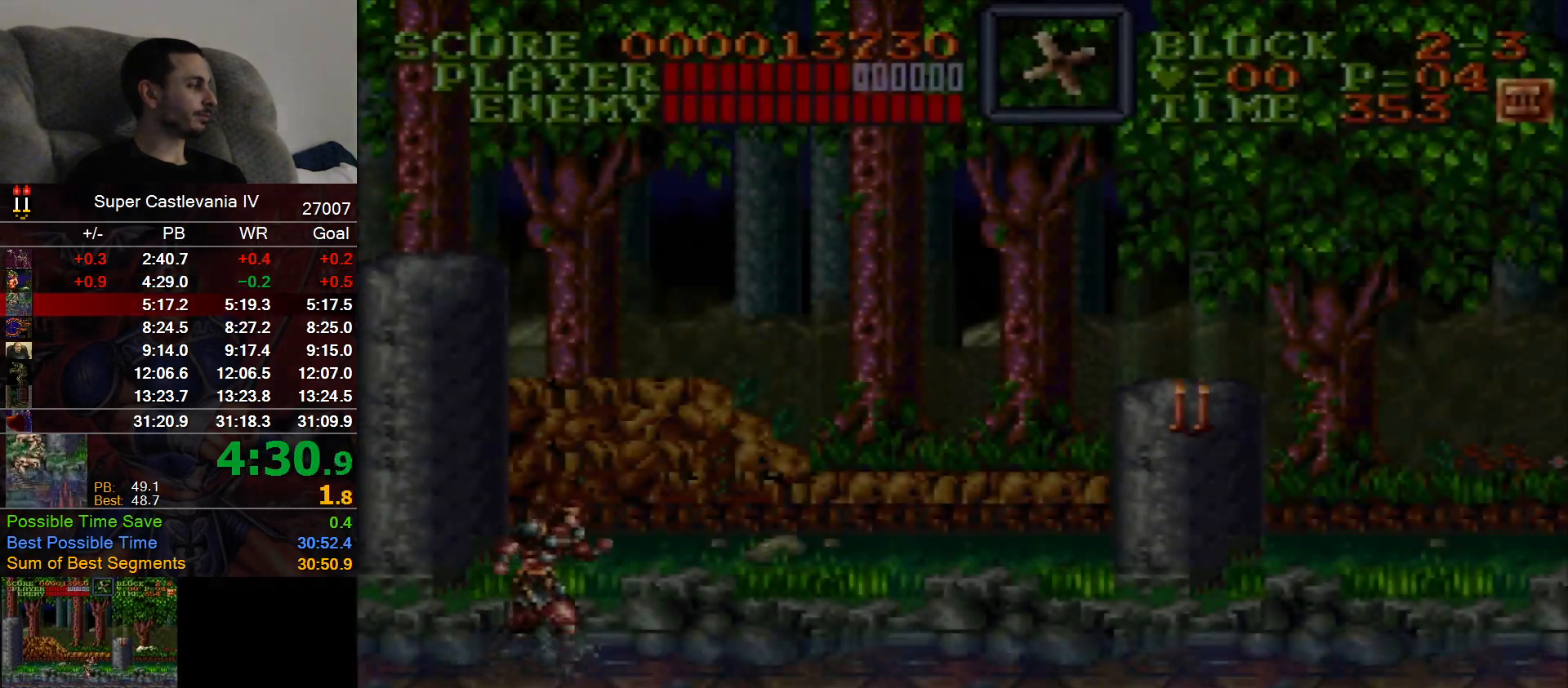
{"buttons": ["DPAD_RIGHT"], "events": []}
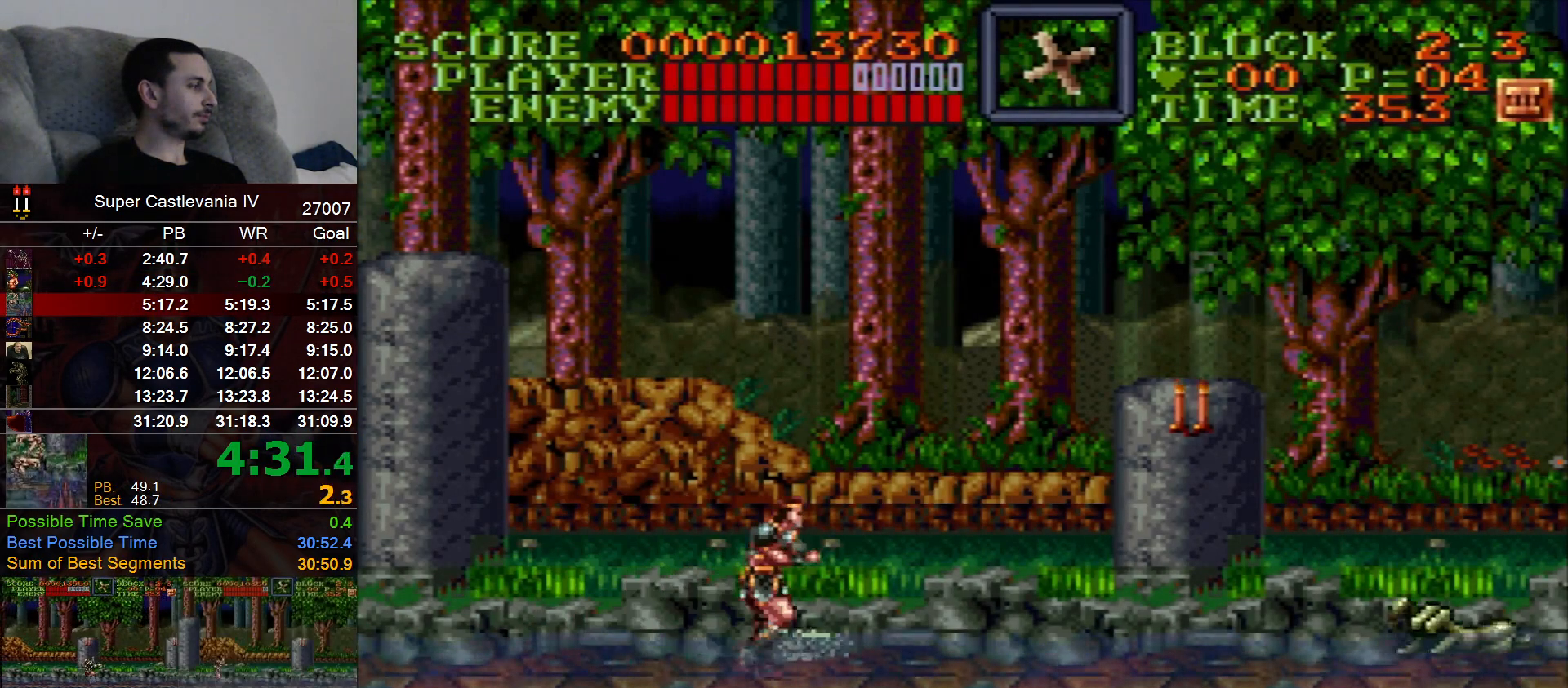
{"buttons": ["DPAD_RIGHT"], "events": []}
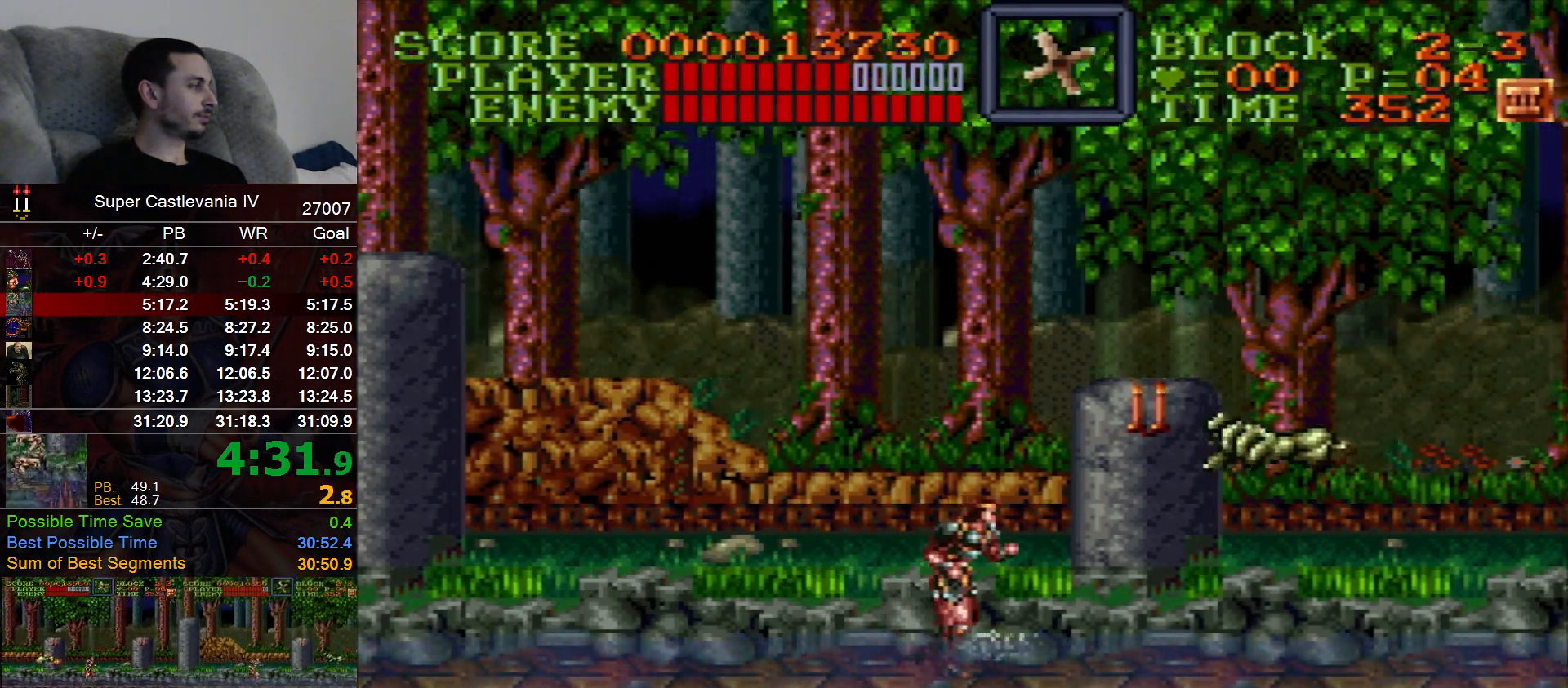
{"buttons": ["DPAD_RIGHT"], "events": []}
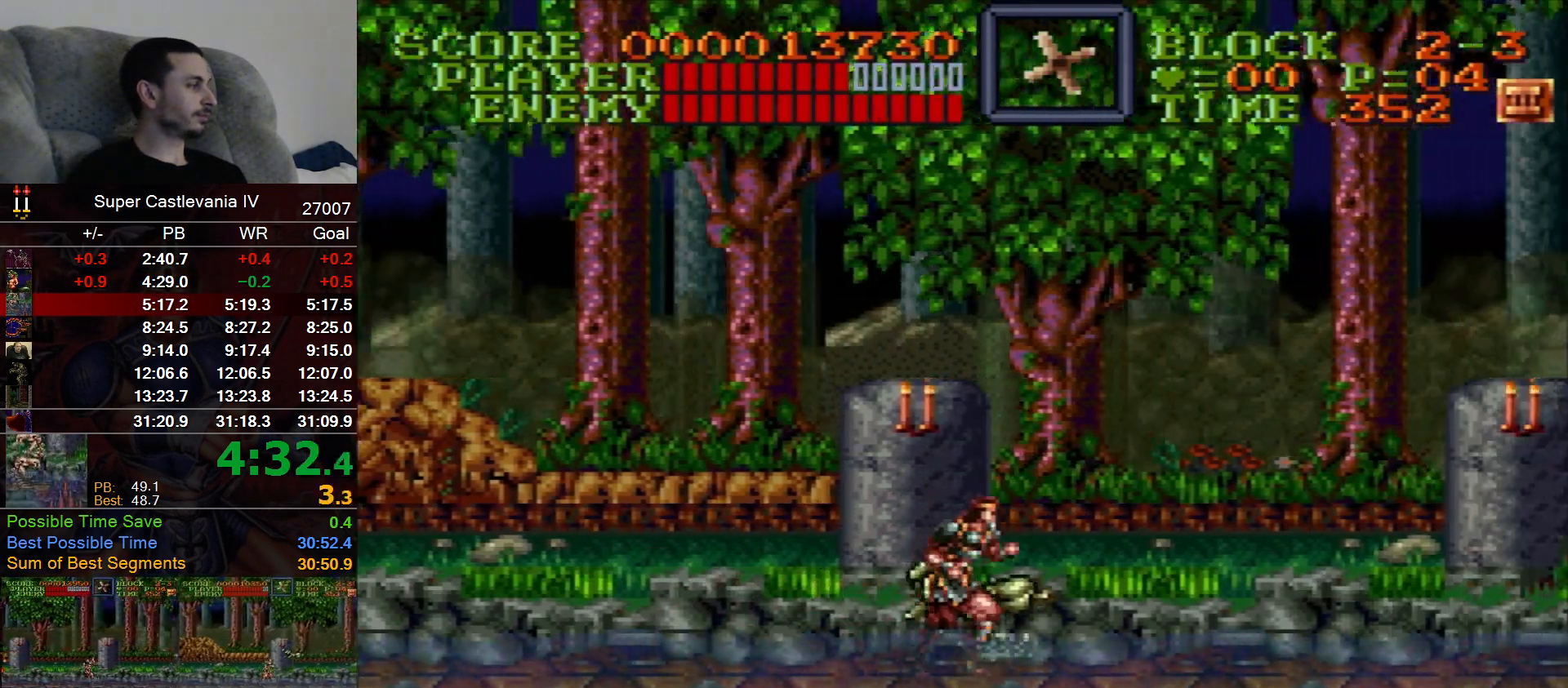
{"buttons": ["DPAD_RIGHT"], "events": []}
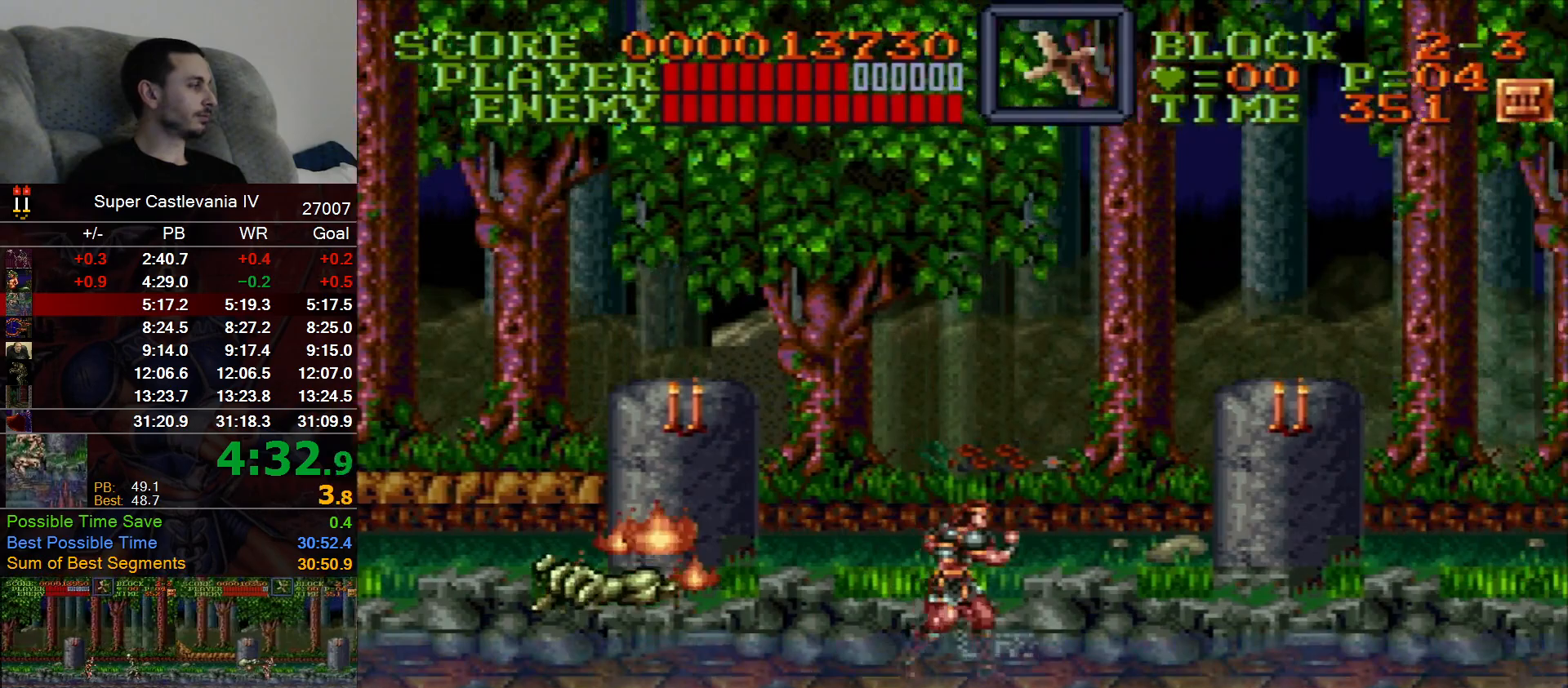
{"buttons": ["DPAD_RIGHT"], "events": []}
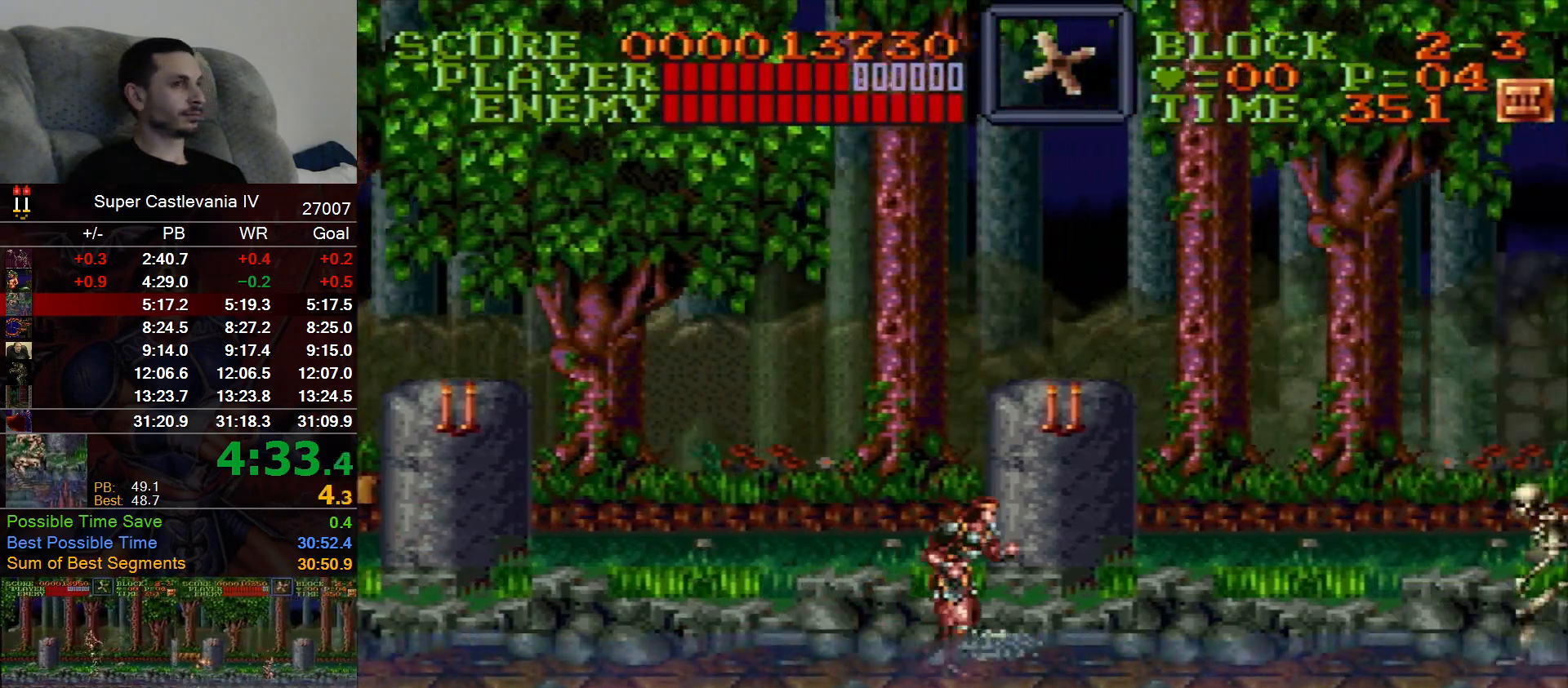
{"buttons": ["DPAD_RIGHT"], "events": []}
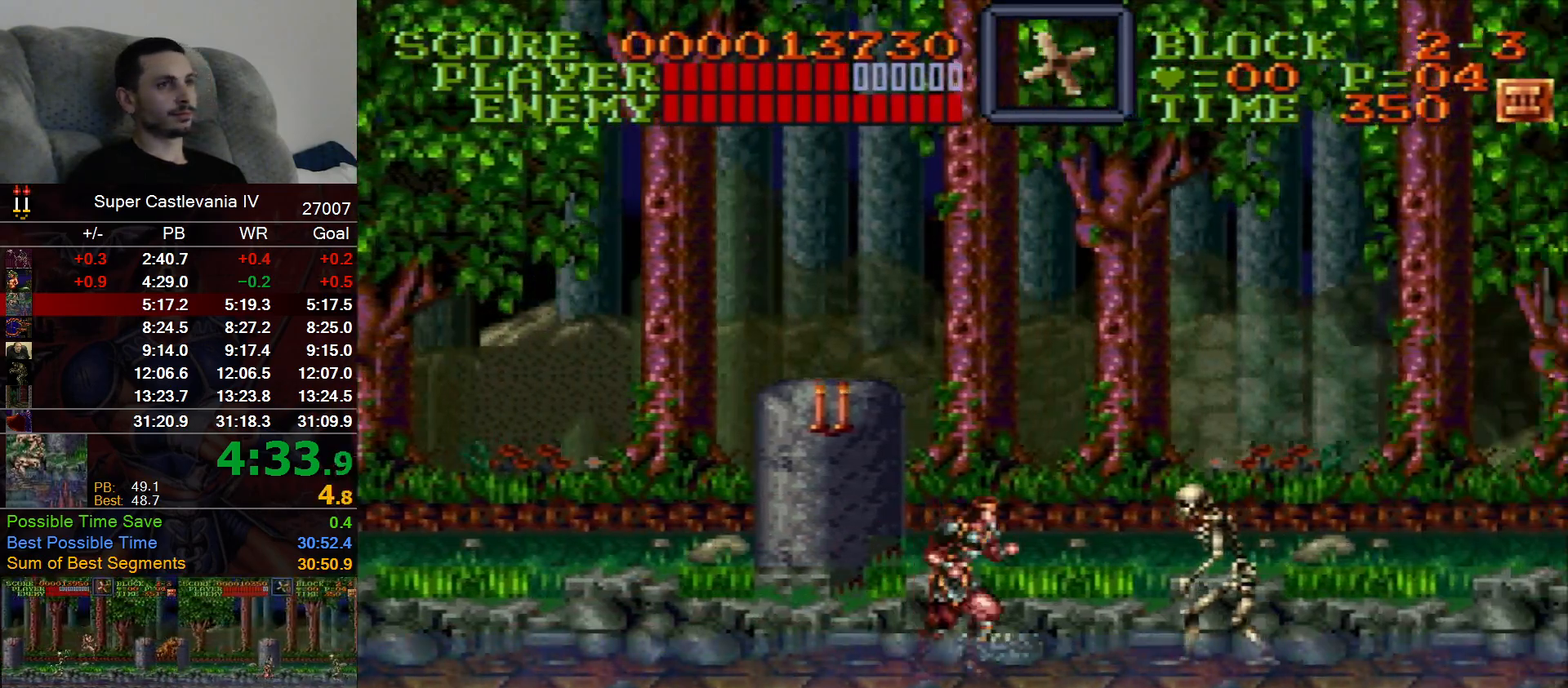
{"buttons": ["B", "DPAD_RIGHT"], "events": [[83, "B", "down"]]}
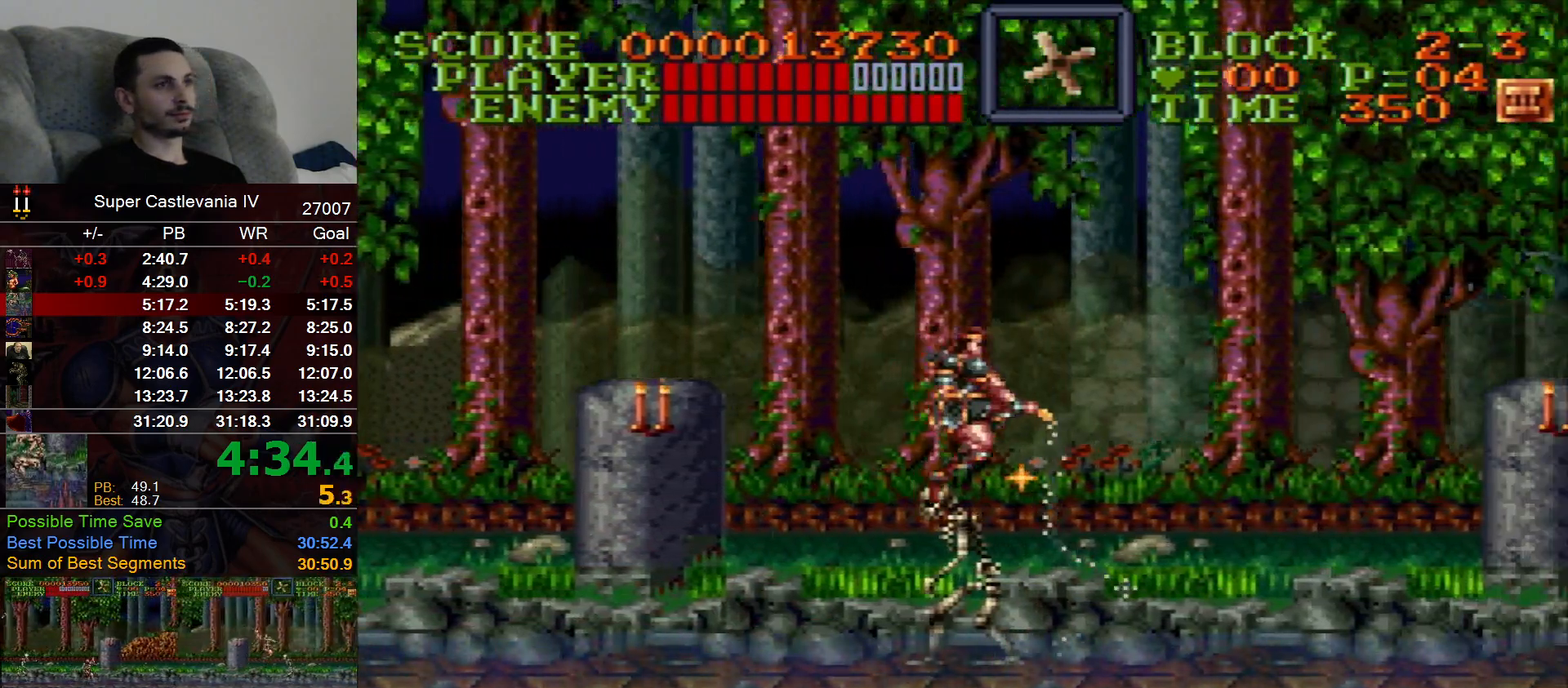
{"buttons": ["DPAD_RIGHT"]}
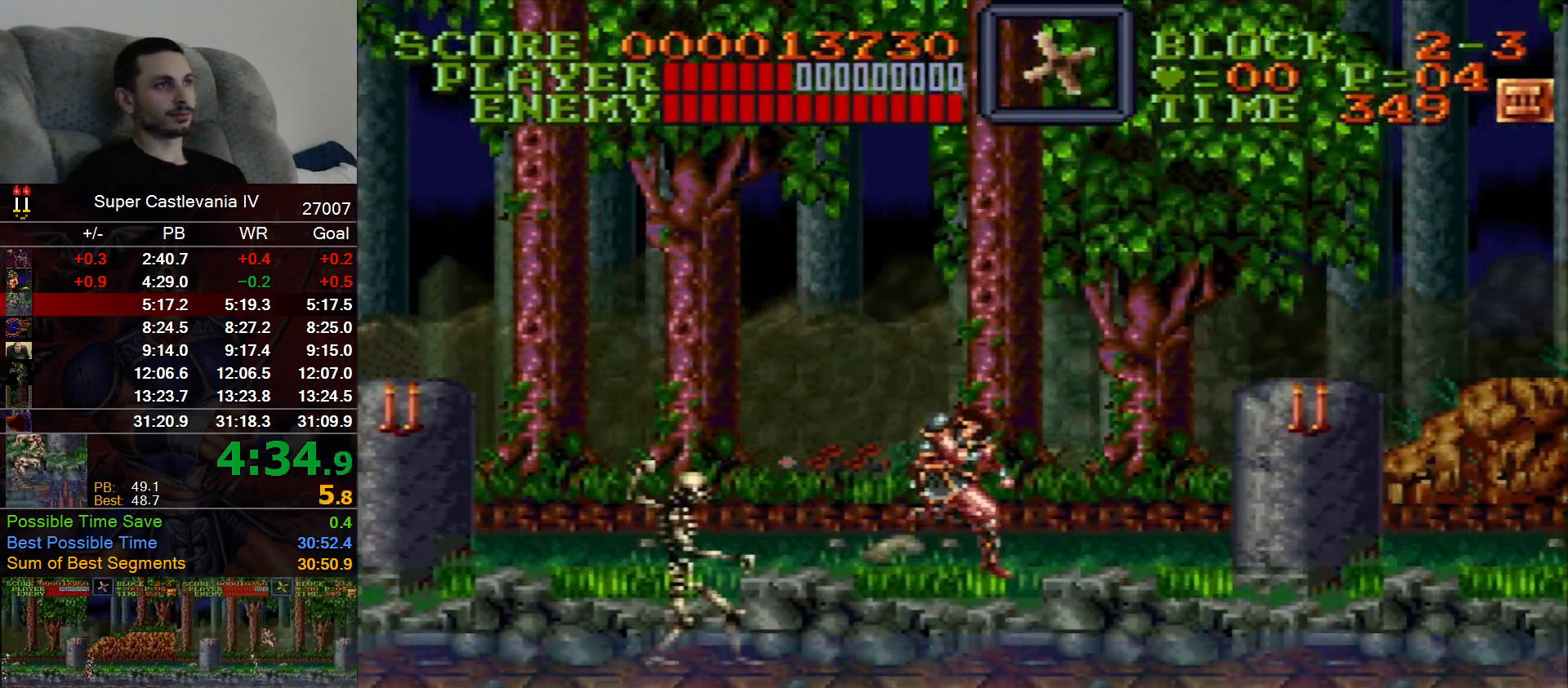
{"buttons": ["DPAD_RIGHT"], "events": []}
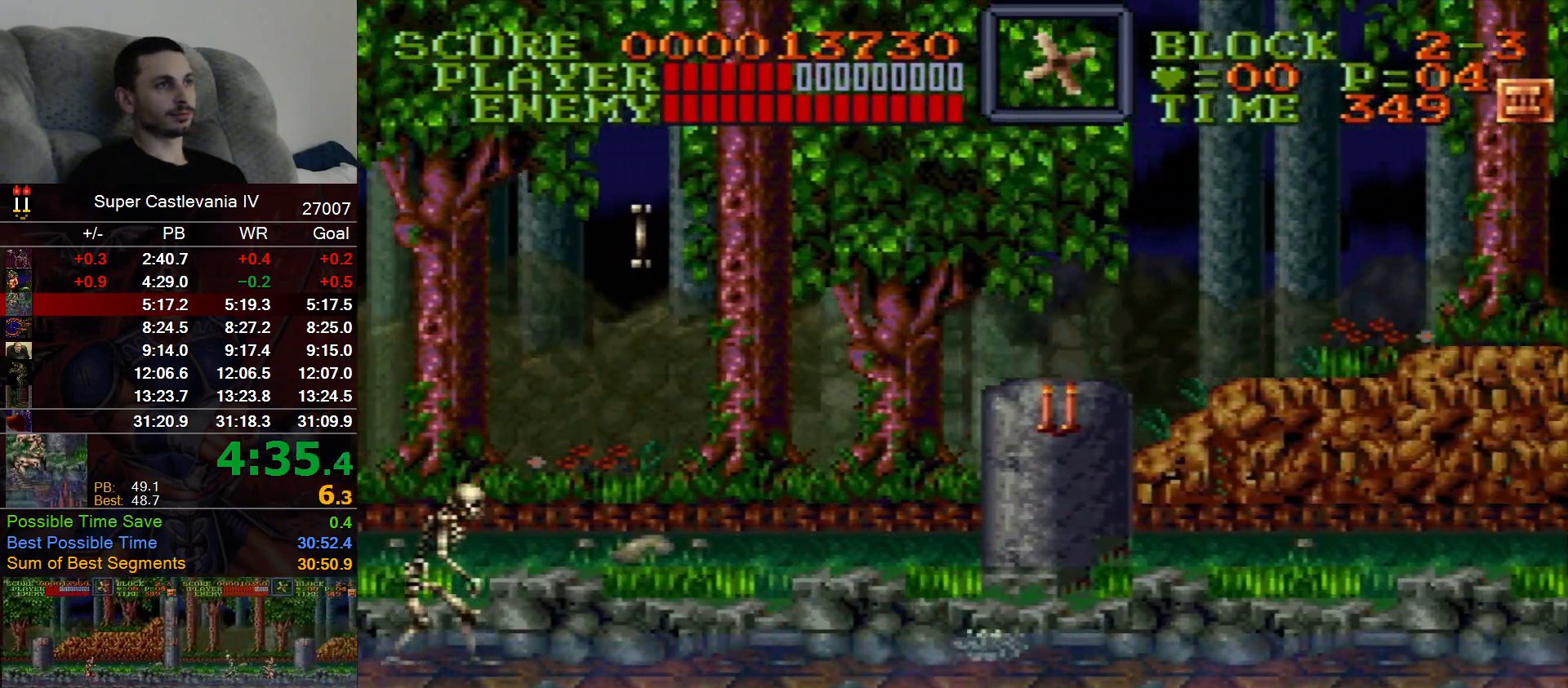
{"buttons": ["DPAD_RIGHT"], "events": []}
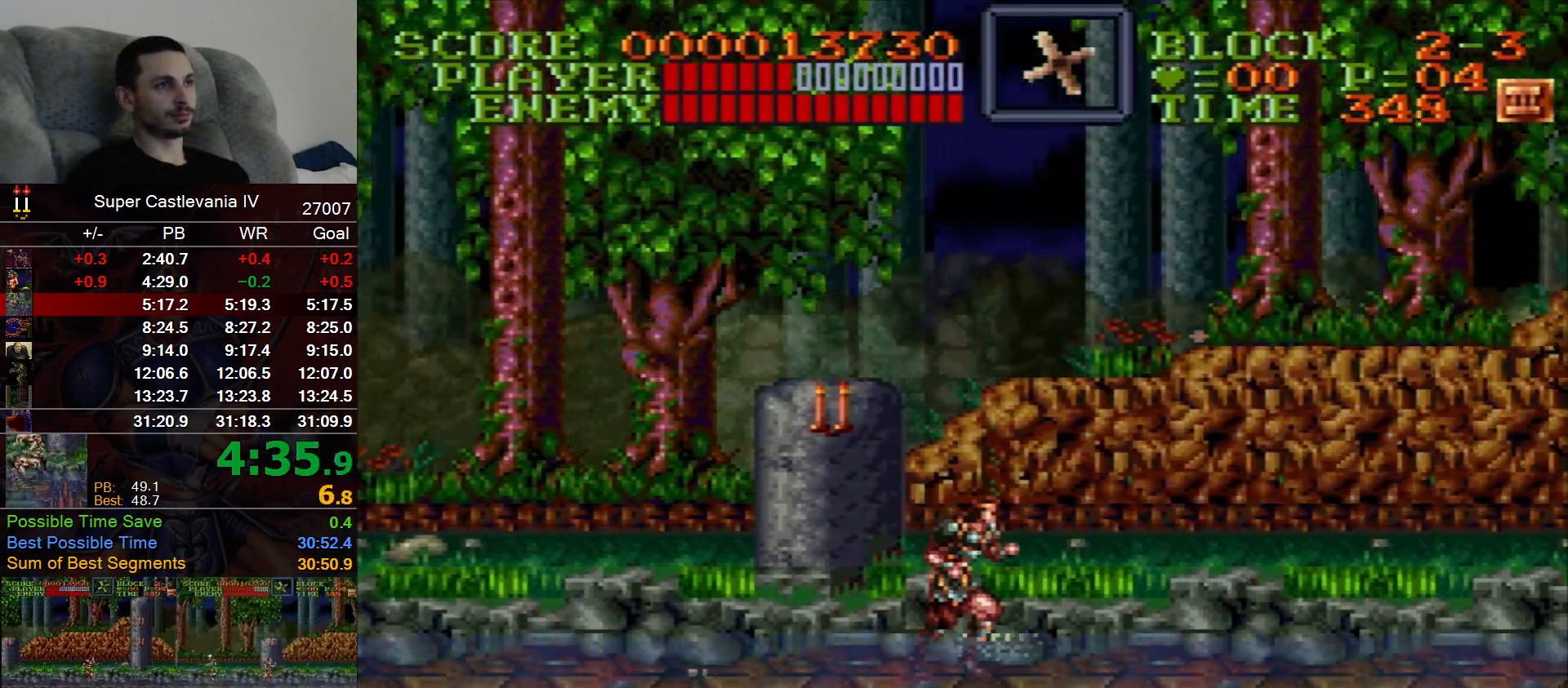
{"buttons": ["DPAD_RIGHT"], "events": []}
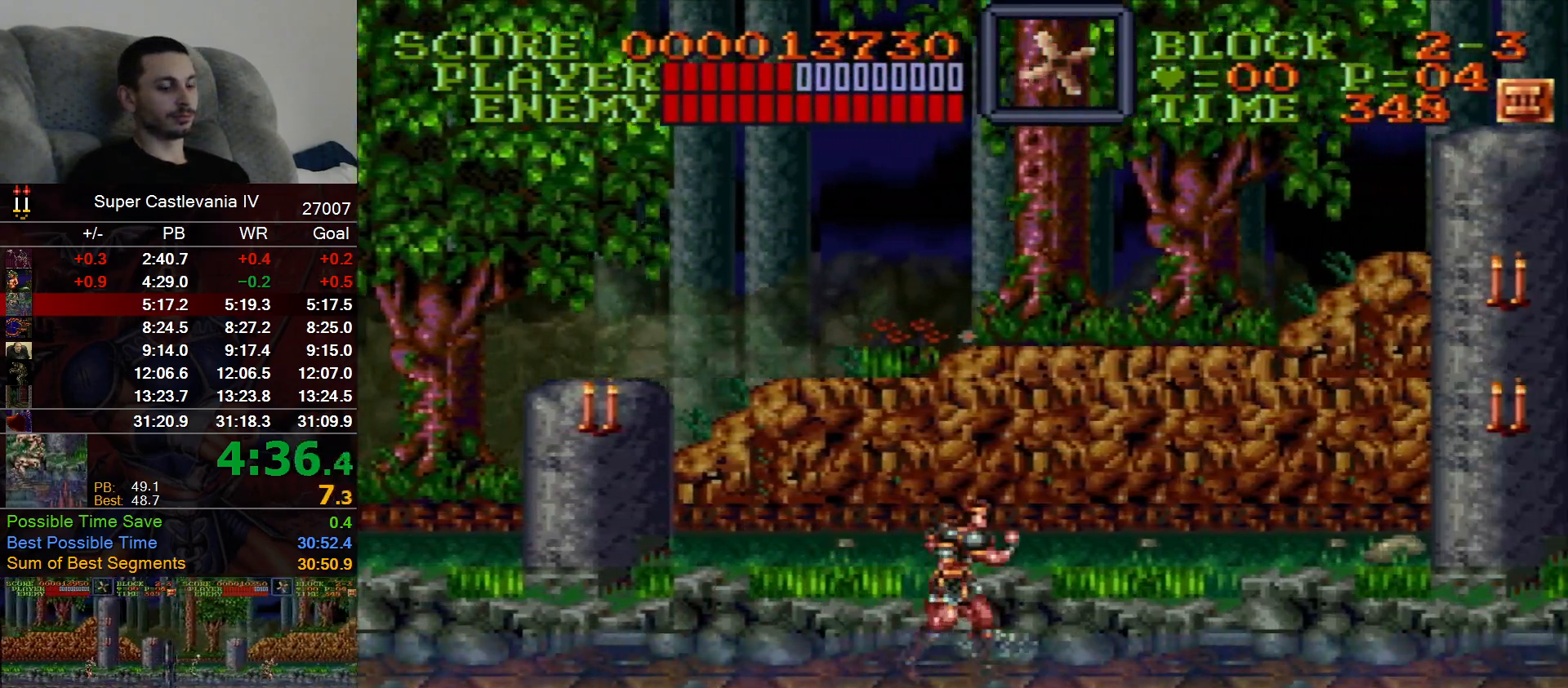
{"buttons": ["DPAD_RIGHT"], "events": []}
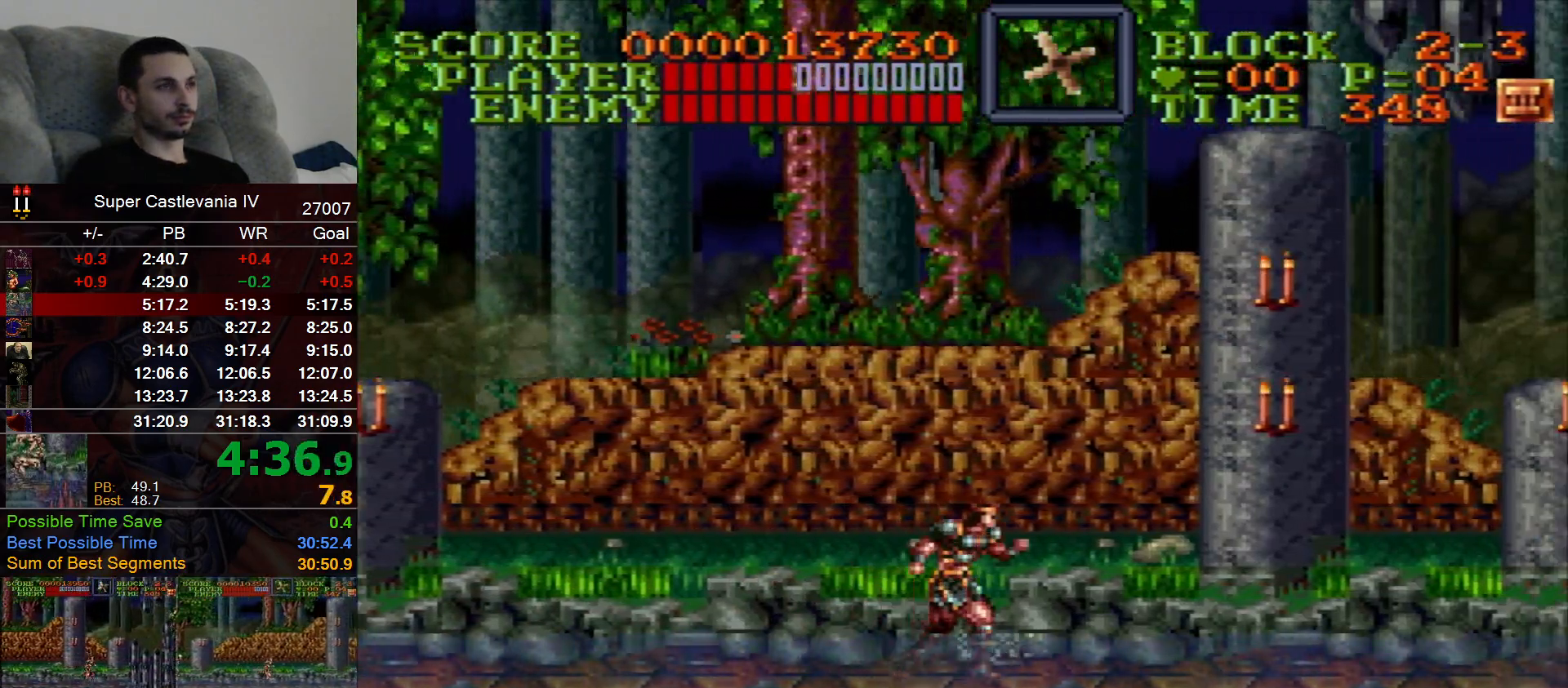
{"buttons": ["DPAD_RIGHT"], "events": []}
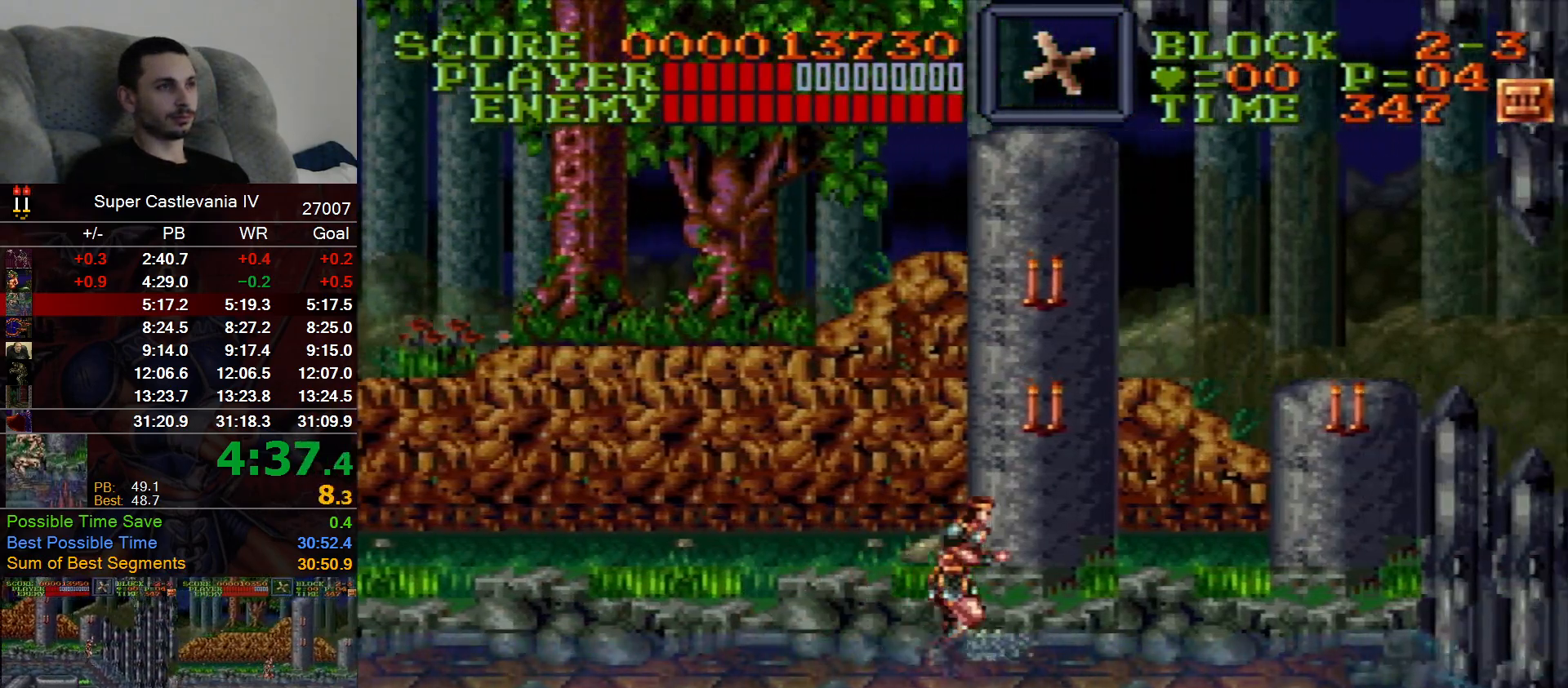
{"buttons": ["DPAD_RIGHT"], "events": []}
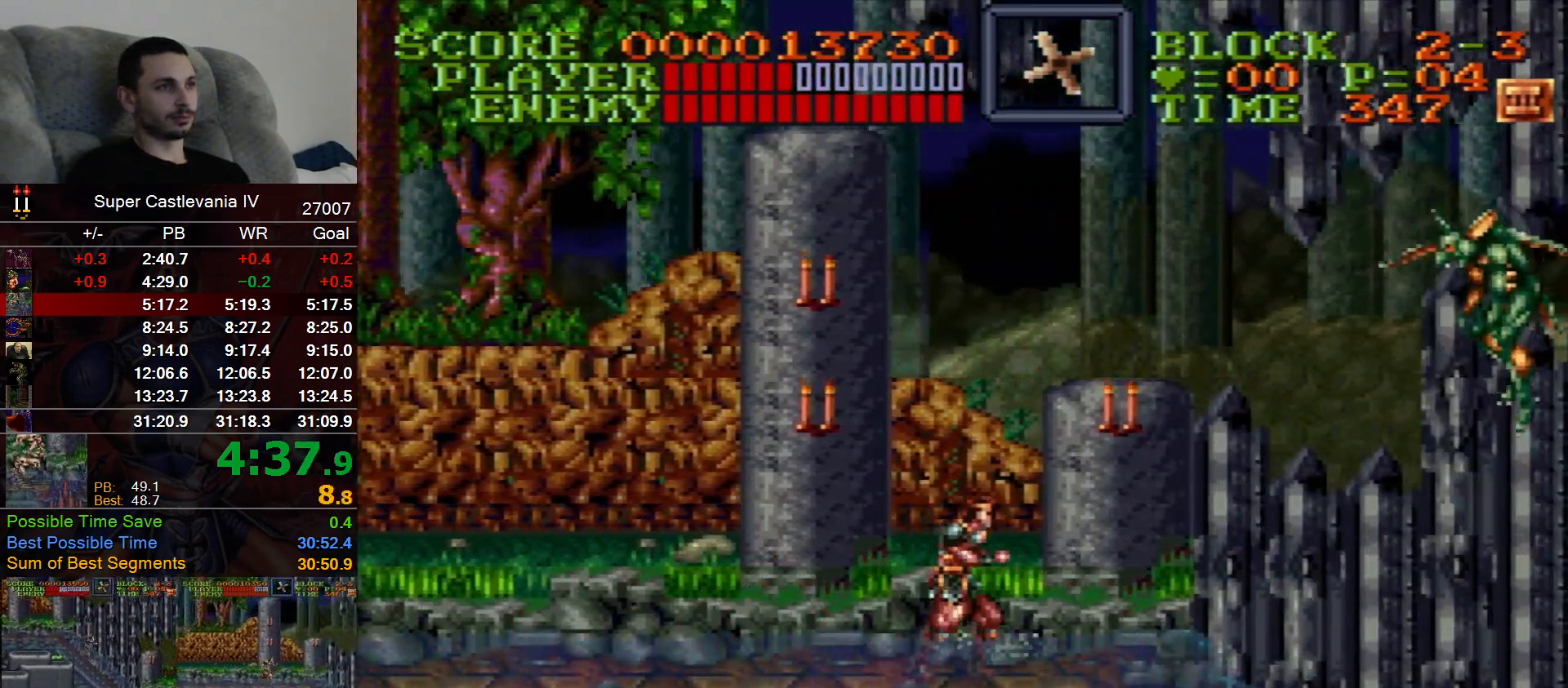
{"buttons": ["DPAD_RIGHT"], "events": []}